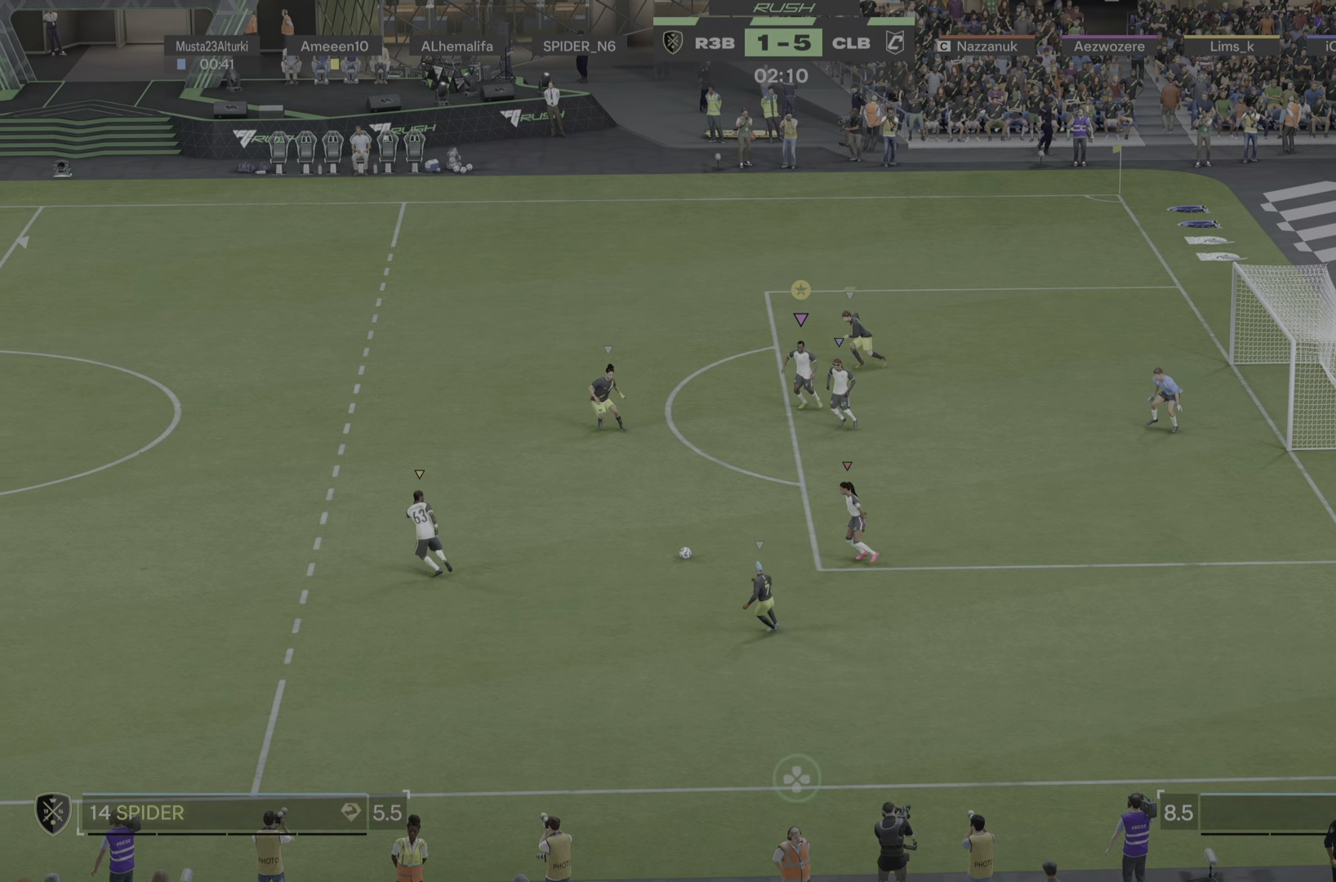
Gameplay with a controller (PlayStation layout); each line is a JSON object with the inputs held at the frame after it. "events" lists button and stick changes between this image and that frame as [ms after this image, input, new state], when the widget could be followed in between. Not read: L3 R3.
{"buttons": ["L2"], "left_stick": "down", "right_stick": "center", "events": [[33, "left_stick", "up-left"], [267, "left_stick", "down-left"], [383, "left_stick", "down"]]}
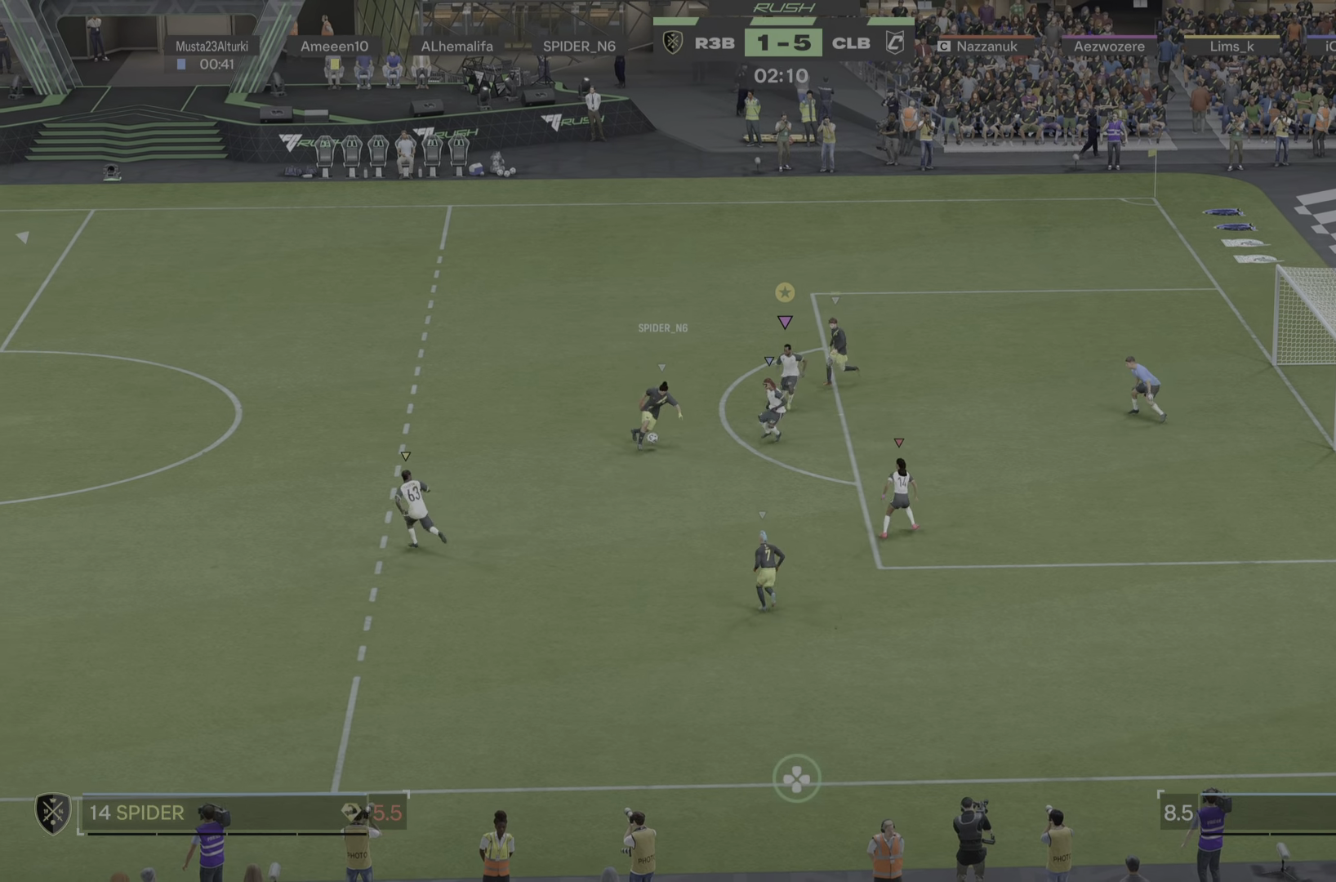
{"buttons": ["L2"], "left_stick": "down-left", "right_stick": "center", "events": [[417, "left_stick", "down-left"]]}
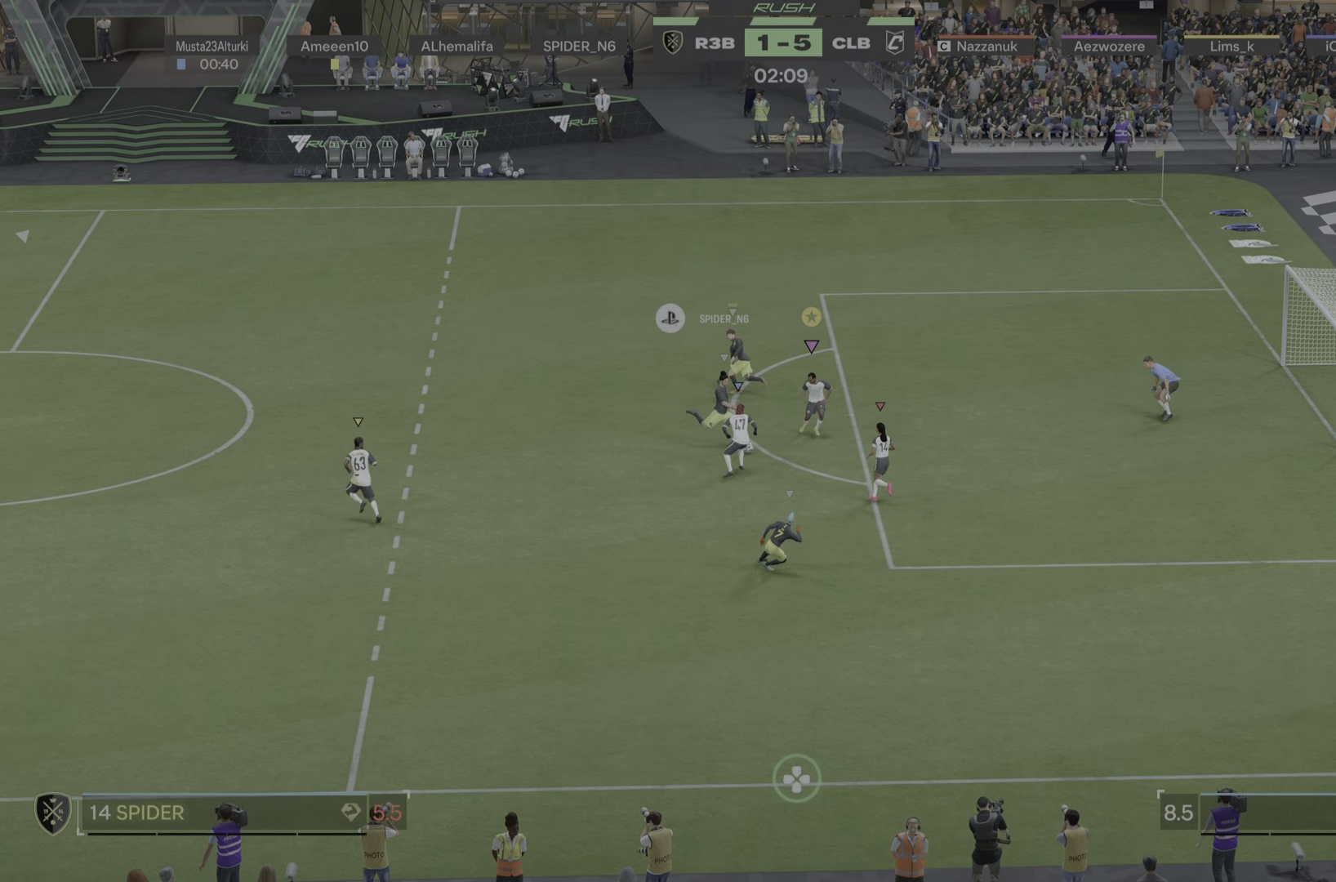
{"buttons": ["L2"], "left_stick": "down-left", "right_stick": "center", "events": [[150, "left_stick", "left"], [450, "left_stick", "down-left"]]}
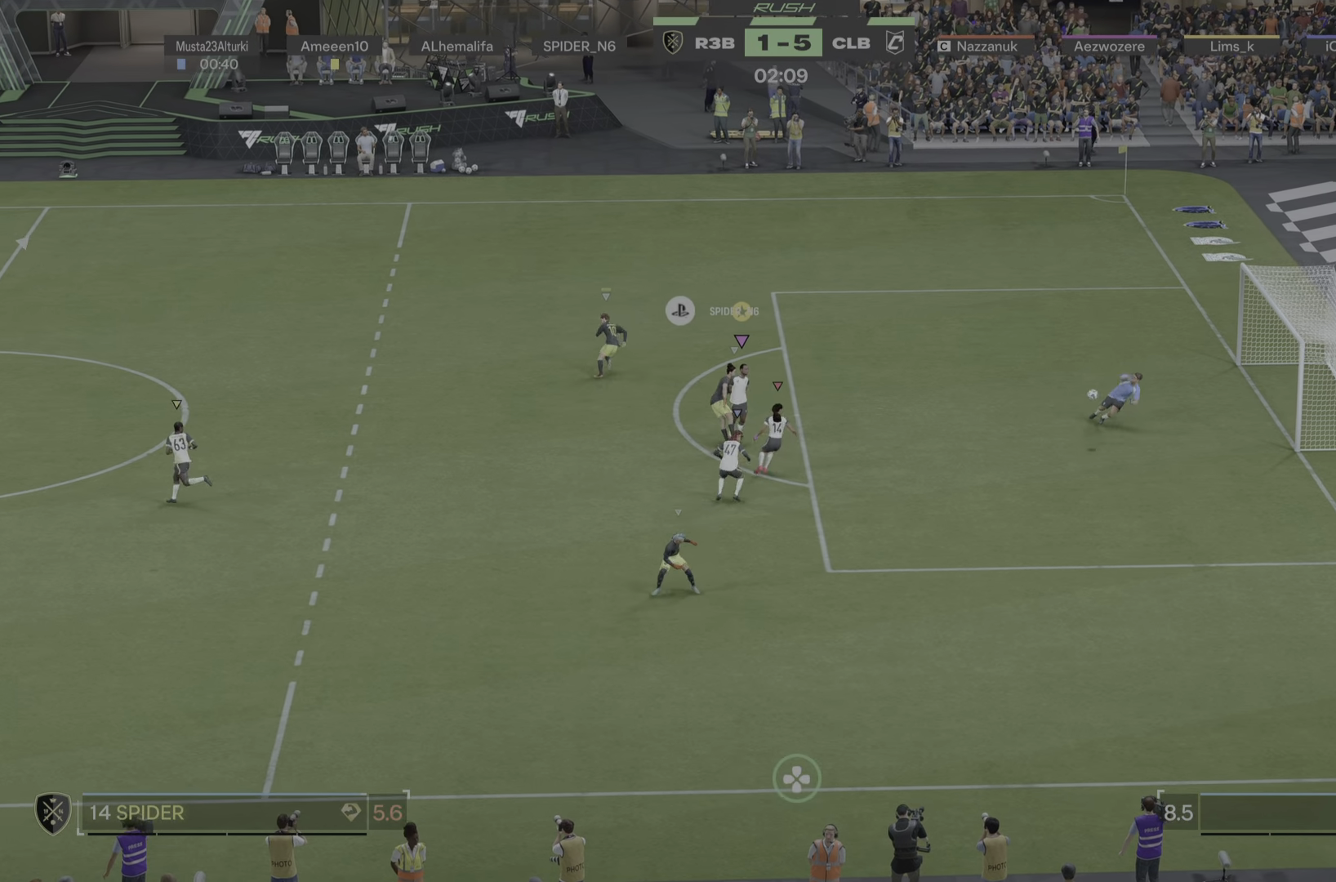
{"buttons": [], "left_stick": "down-left", "right_stick": "center"}
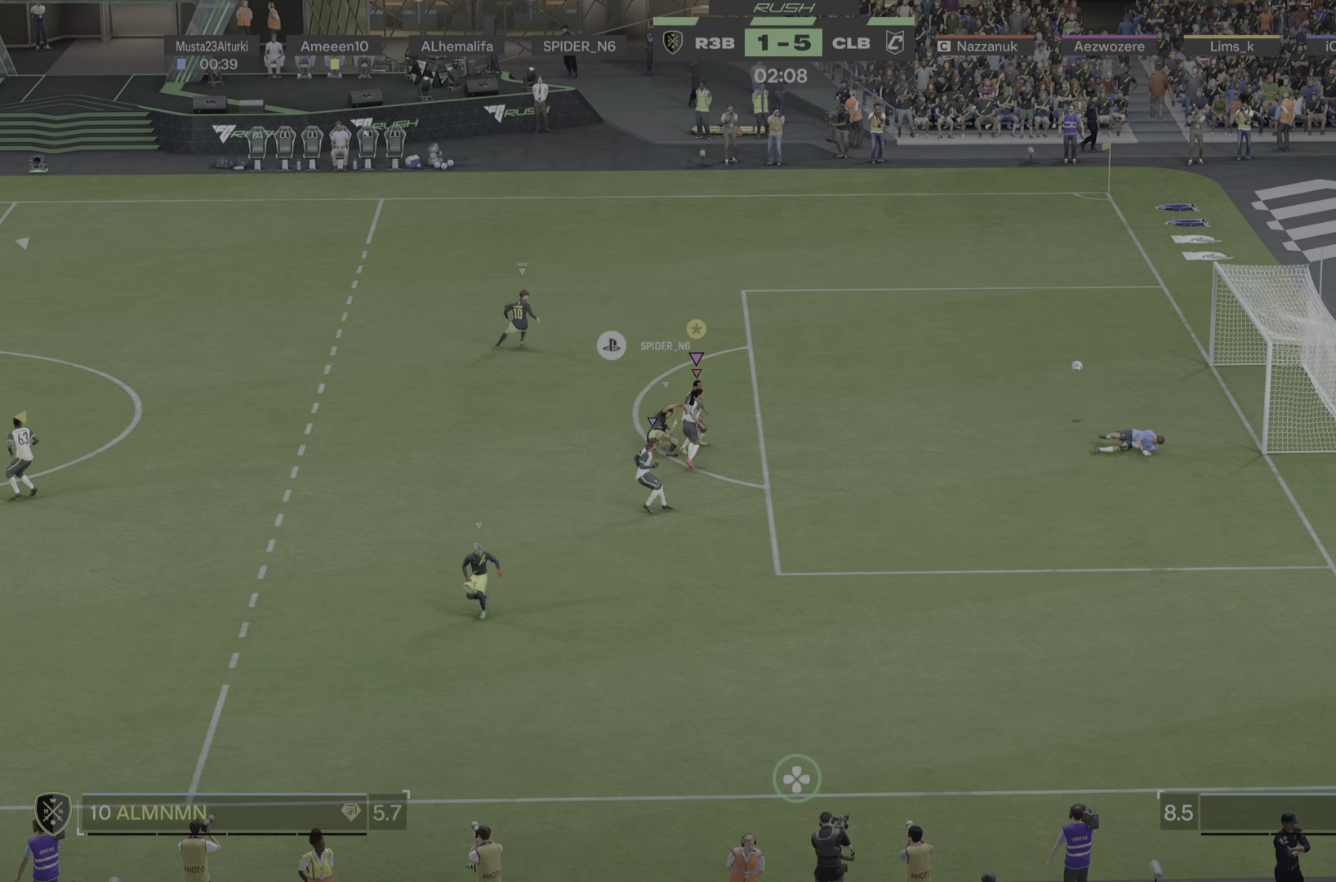
{"buttons": [], "left_stick": "up-right", "right_stick": "center", "events": [[283, "left_stick", "up"], [450, "left_stick", "up-right"]]}
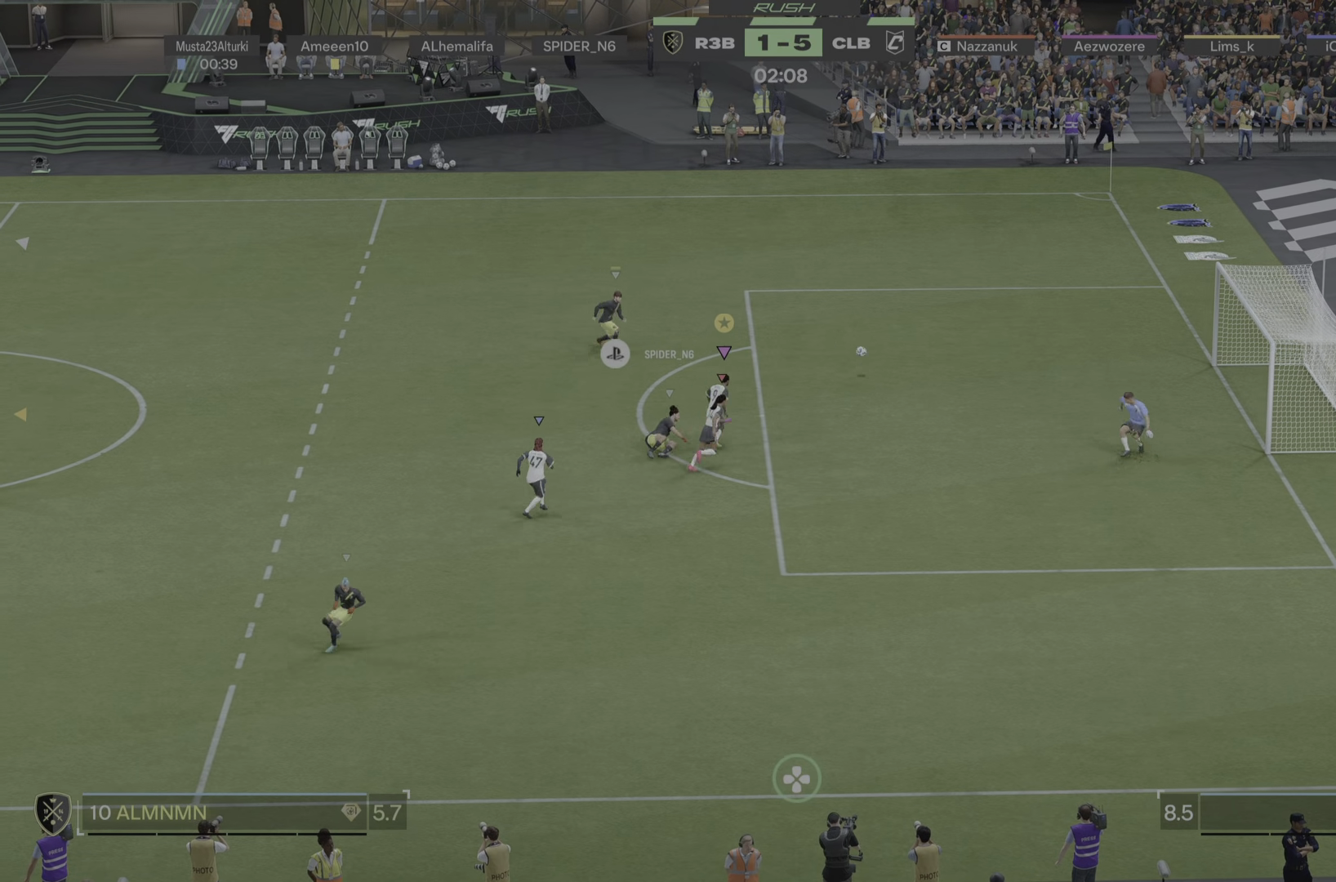
{"buttons": [], "left_stick": "right", "right_stick": "center", "events": [[234, "left_stick", "right"]]}
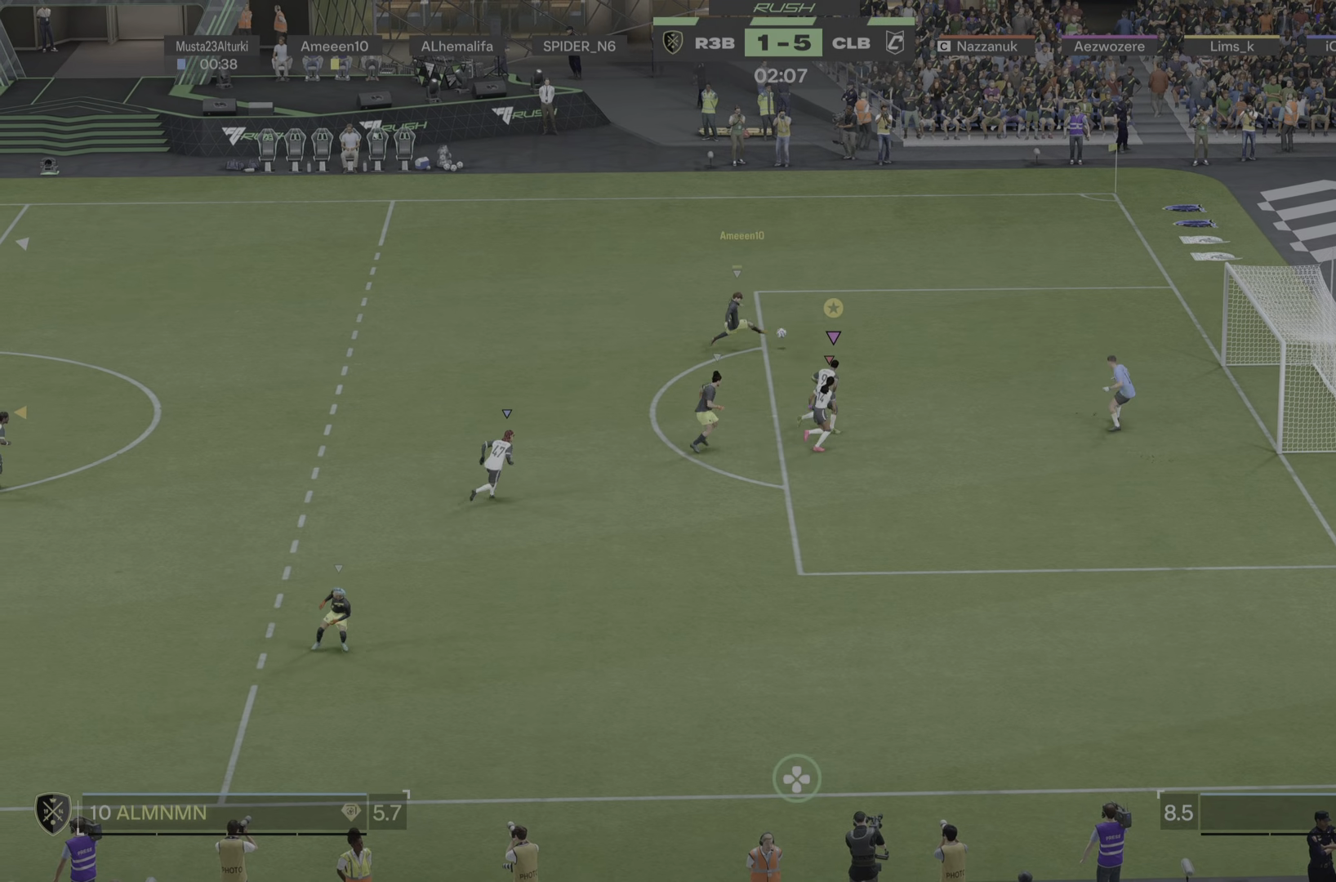
{"buttons": [], "left_stick": "right", "right_stick": "center", "events": []}
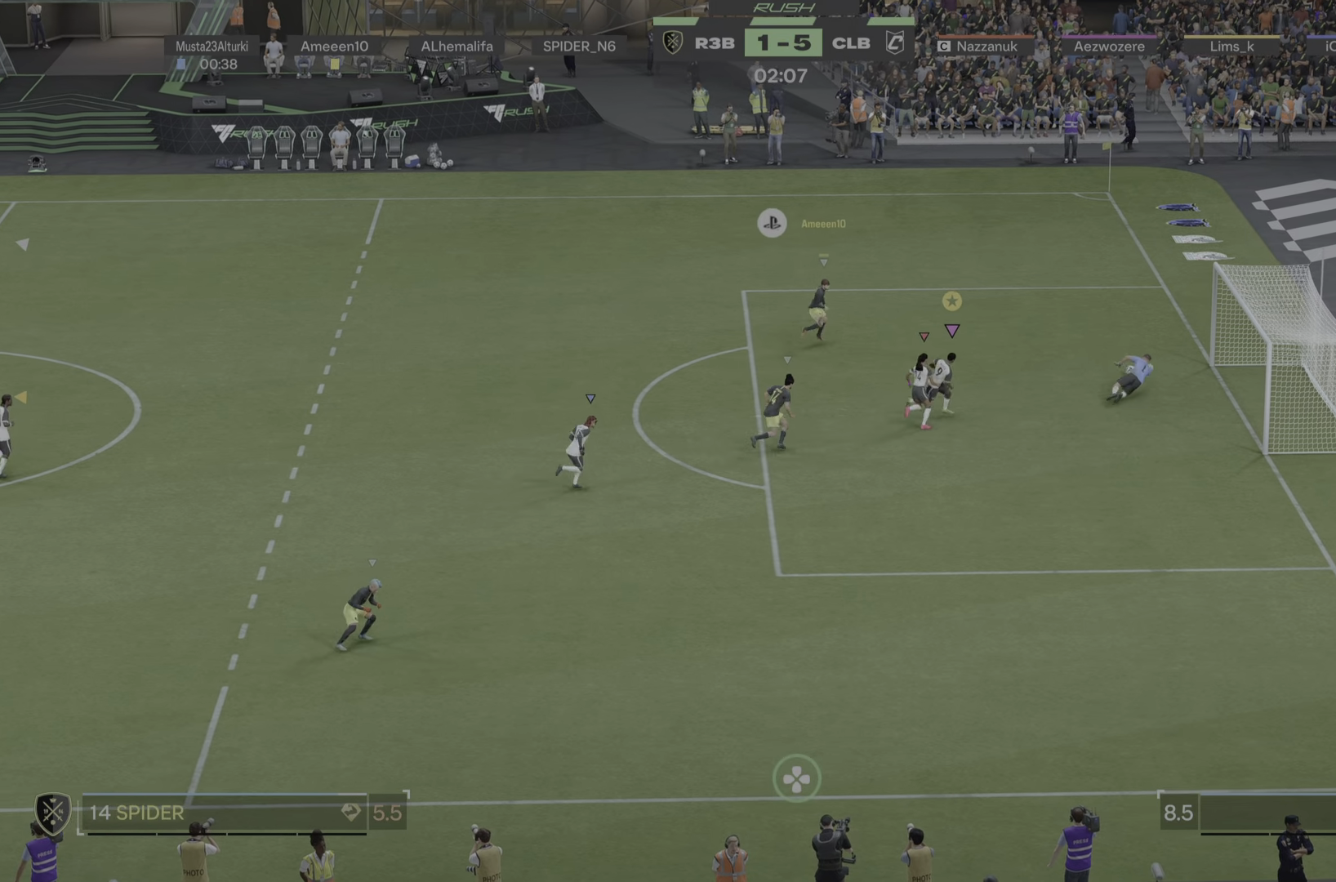
{"buttons": [], "left_stick": "up-right", "right_stick": "center", "events": [[234, "left_stick", "up-right"]]}
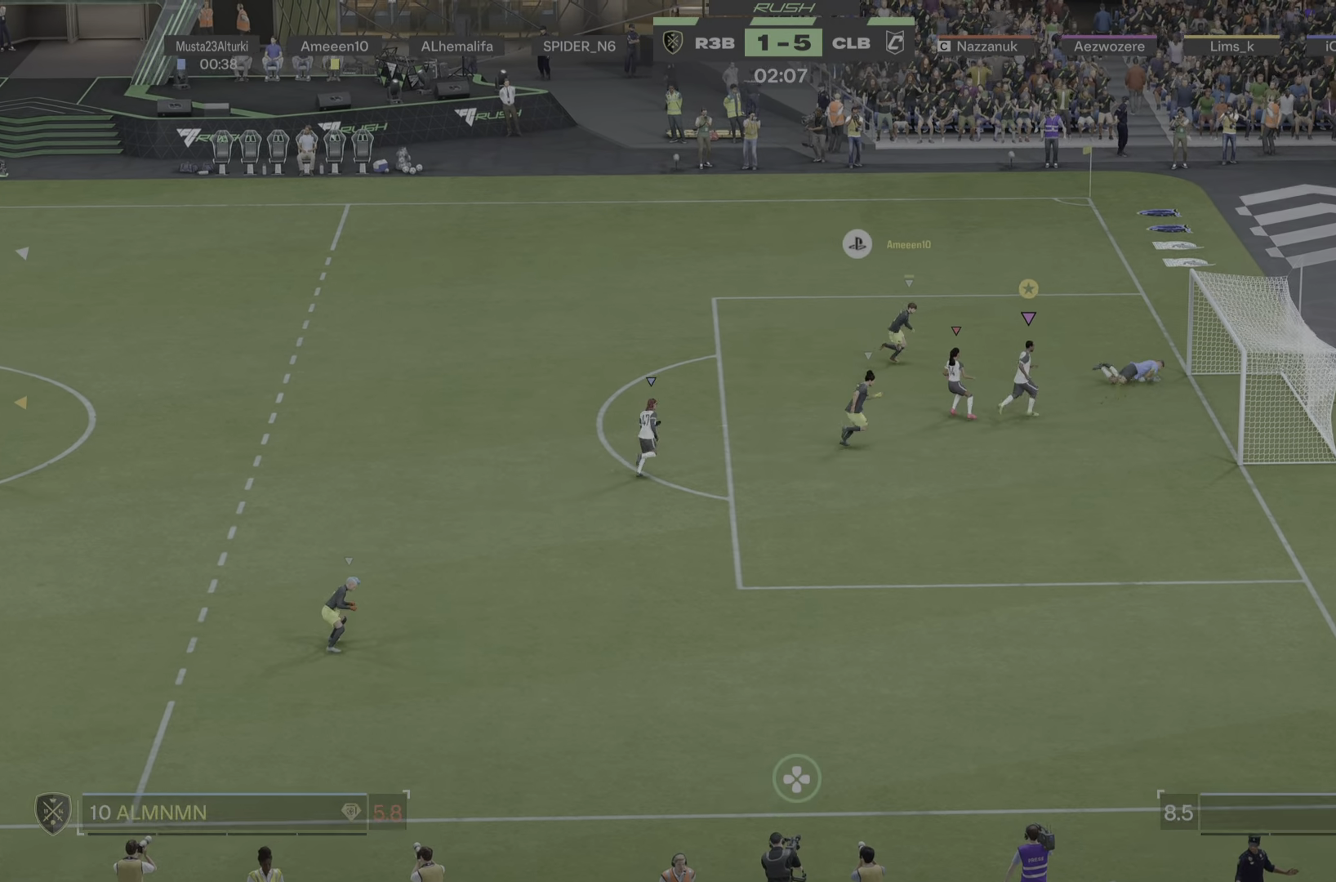
{"buttons": [], "left_stick": "center", "right_stick": "center", "events": [[284, "left_stick", "center"]]}
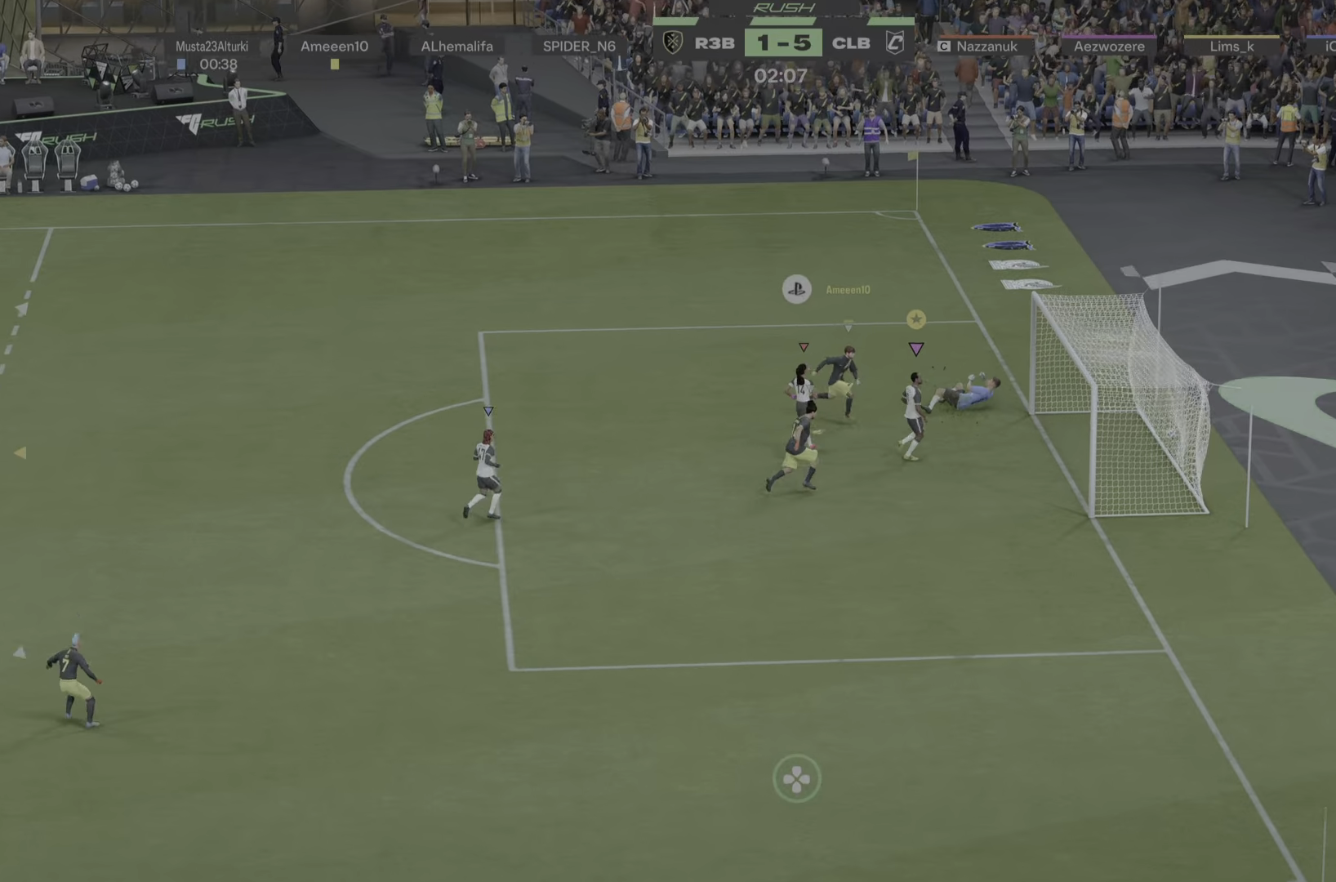
{"buttons": [], "left_stick": "center", "right_stick": "center", "events": []}
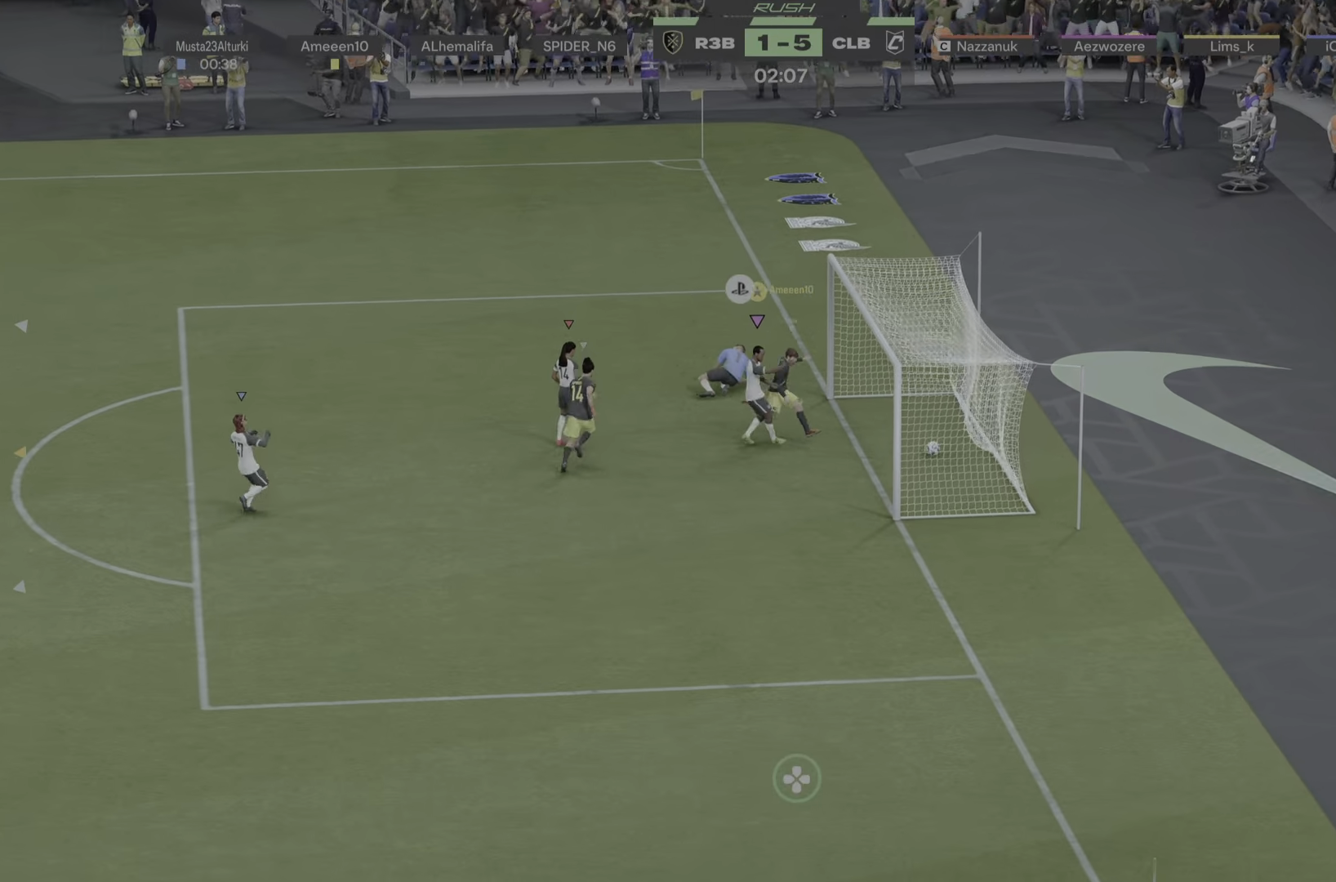
{"buttons": [], "left_stick": "center", "right_stick": "center", "events": []}
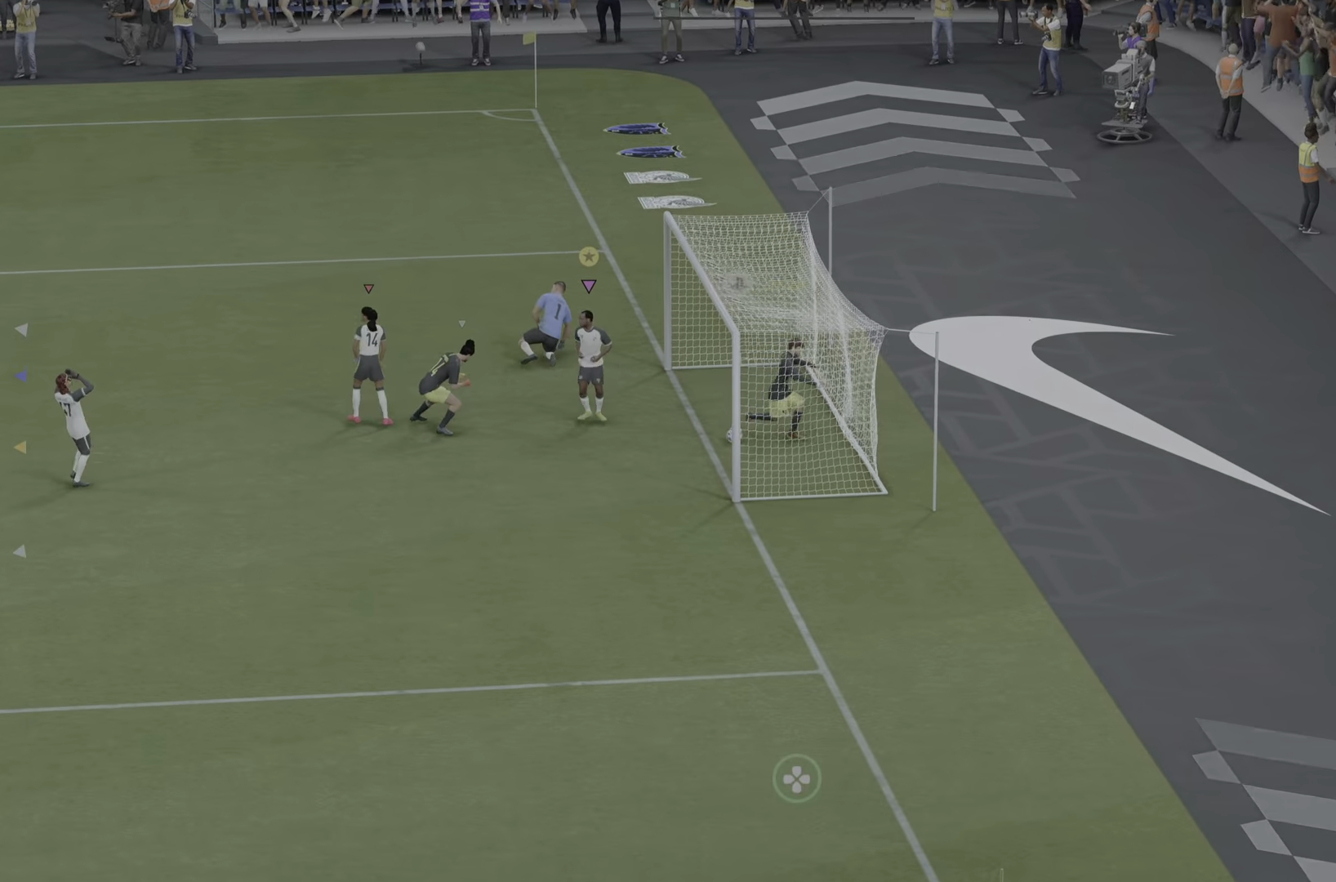
{"buttons": [], "left_stick": "center", "right_stick": "center", "events": []}
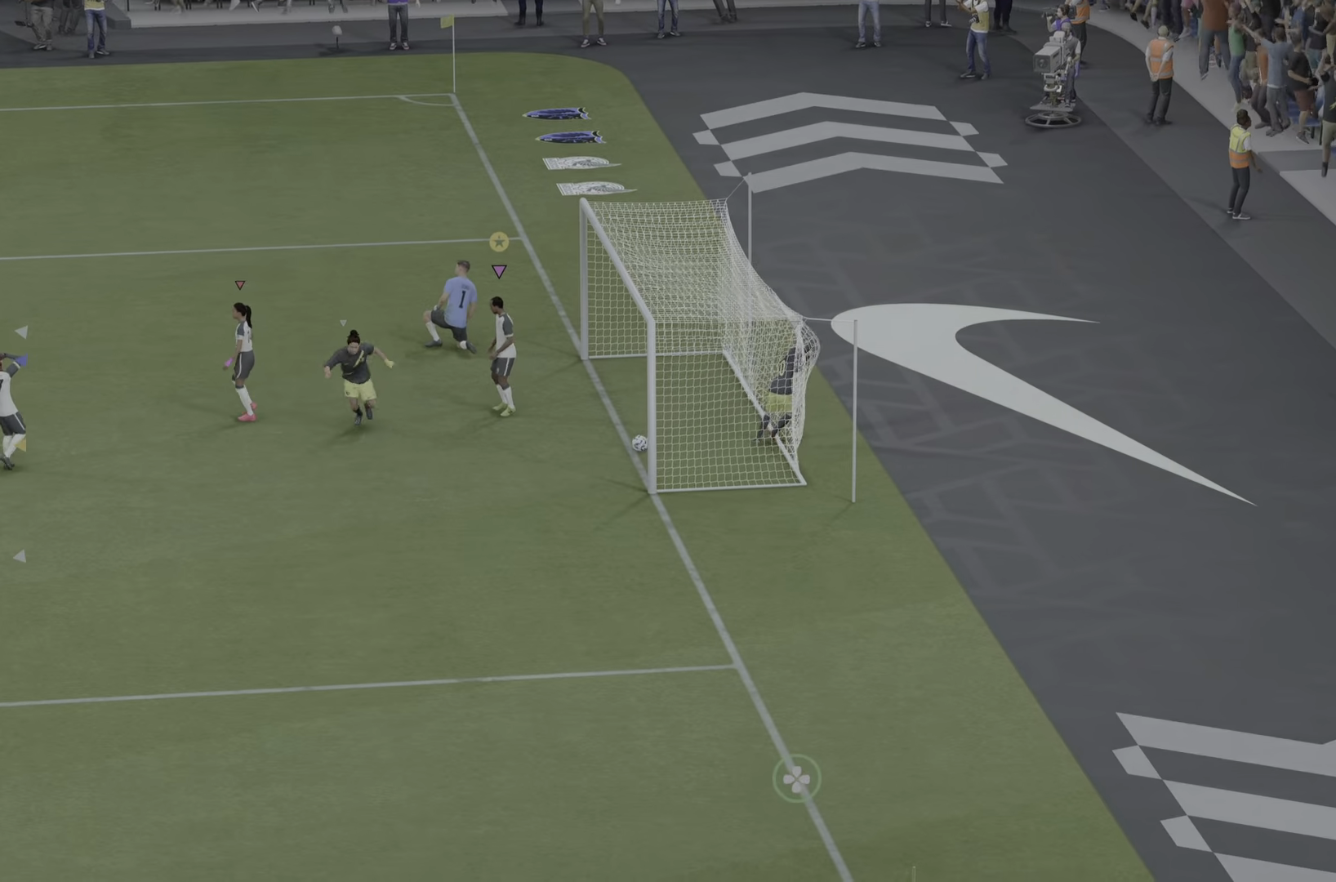
{"buttons": [], "left_stick": "center", "right_stick": "center", "events": [[250, "left_stick", "down-left"], [417, "left_stick", "center"]]}